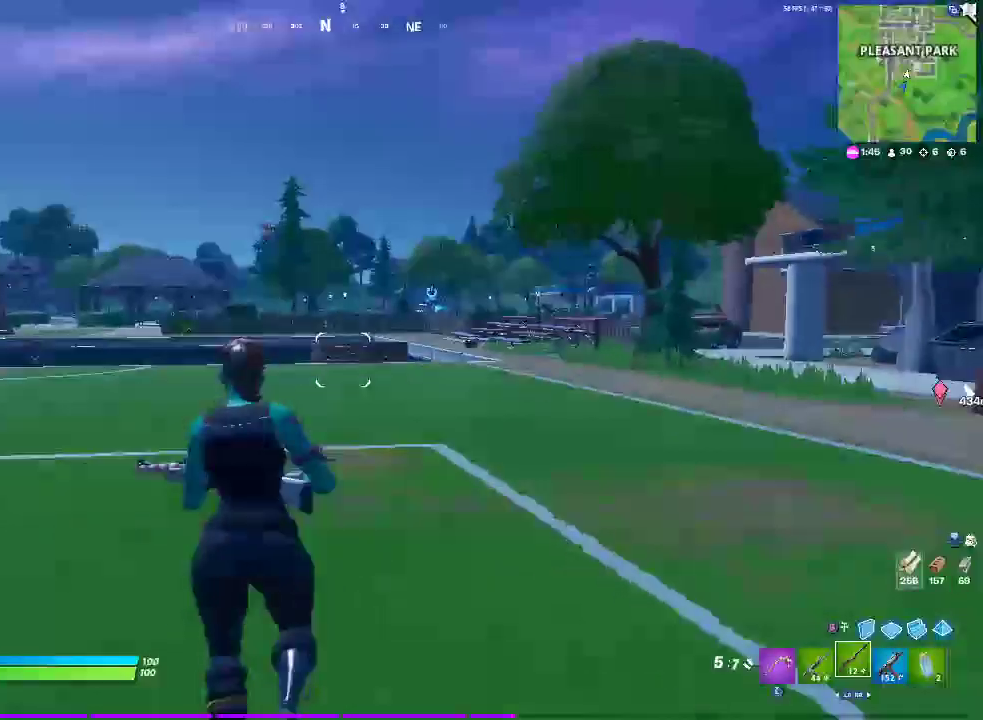
Gameplay with a controller (PlayStation layout); each line is a JSON object with the inputs held at the frame after it. "events" lists button and stick changes between this image and that frame as [ms after this image, input, new state], when the widget could be followed in between. Not read: DPAD_UP HOME L1 R1 SELECT START.
{"buttons": [], "left_stick": "up", "right_stick": "center", "events": [[133, "CROSS", "up"]]}
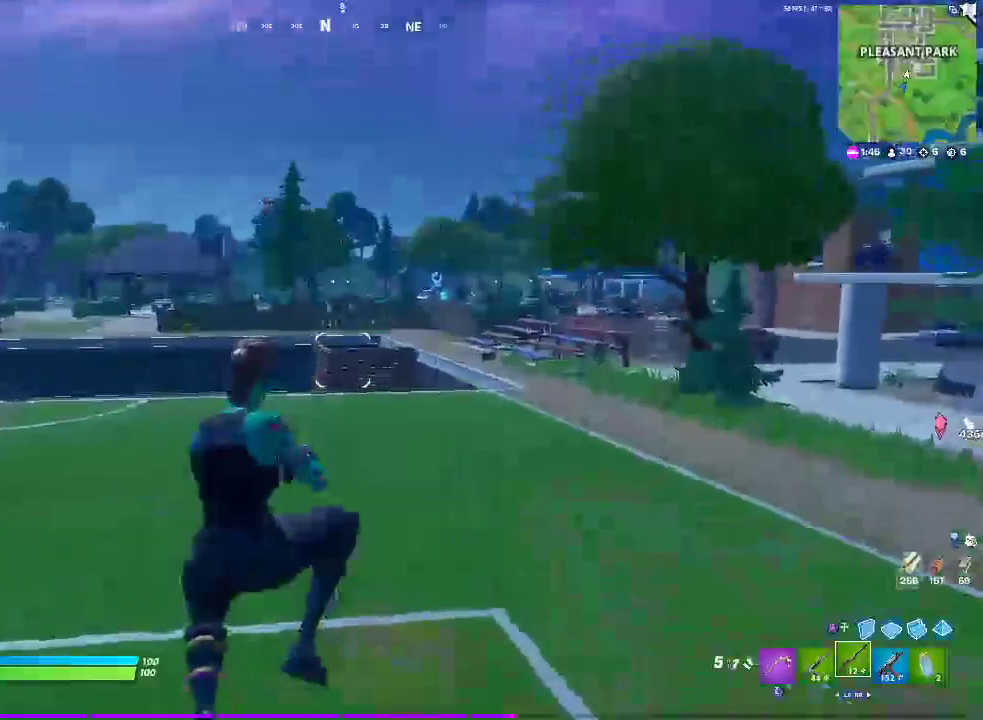
{"buttons": ["CROSS"], "left_stick": "up-right", "right_stick": "center", "events": [[333, "left_stick", "up-right"], [467, "CROSS", "down"]]}
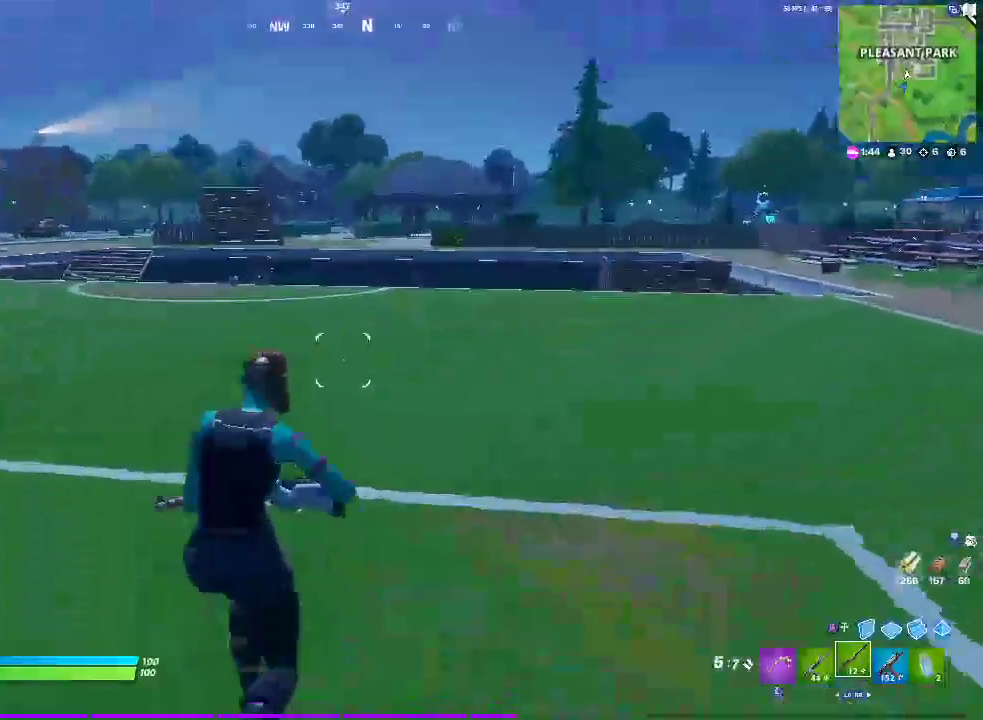
{"buttons": [], "left_stick": "up", "right_stick": "center", "events": [[183, "CROSS", "up"], [483, "left_stick", "up"]]}
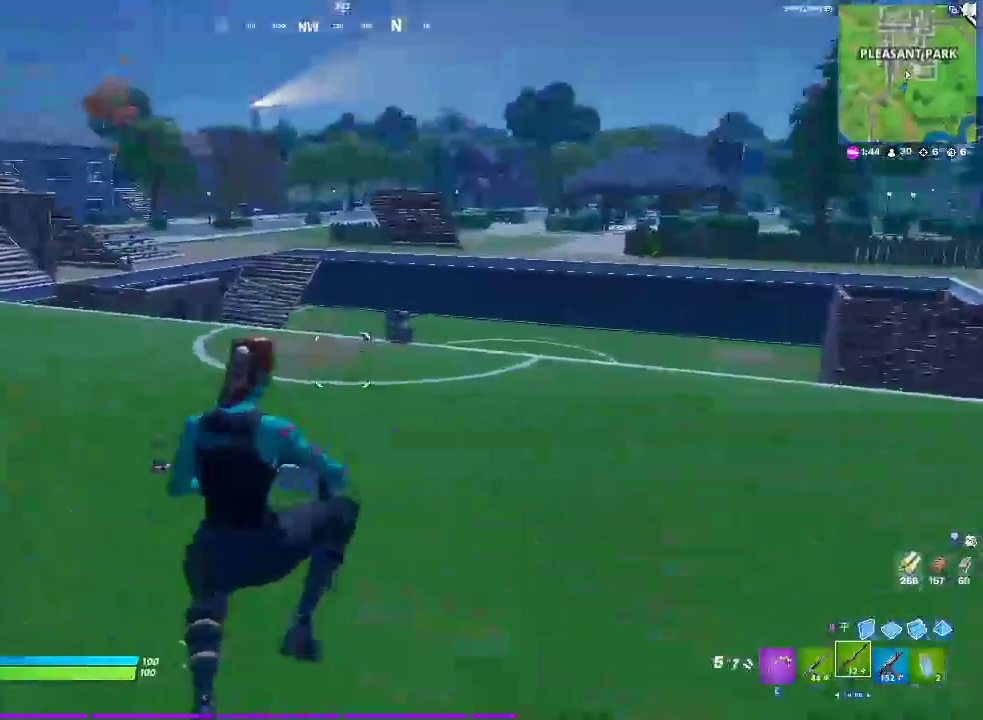
{"buttons": [], "left_stick": "up", "right_stick": "center", "events": []}
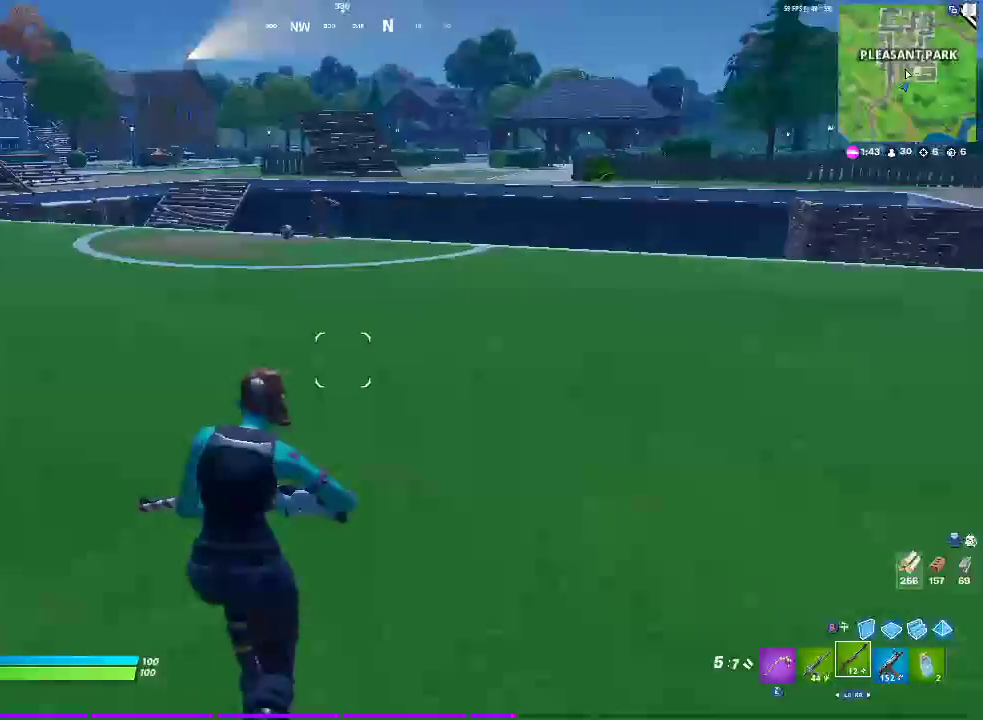
{"buttons": ["CROSS"], "left_stick": "up", "right_stick": "center", "events": [[133, "left_stick", "up-right"], [367, "CROSS", "down"], [483, "left_stick", "up"]]}
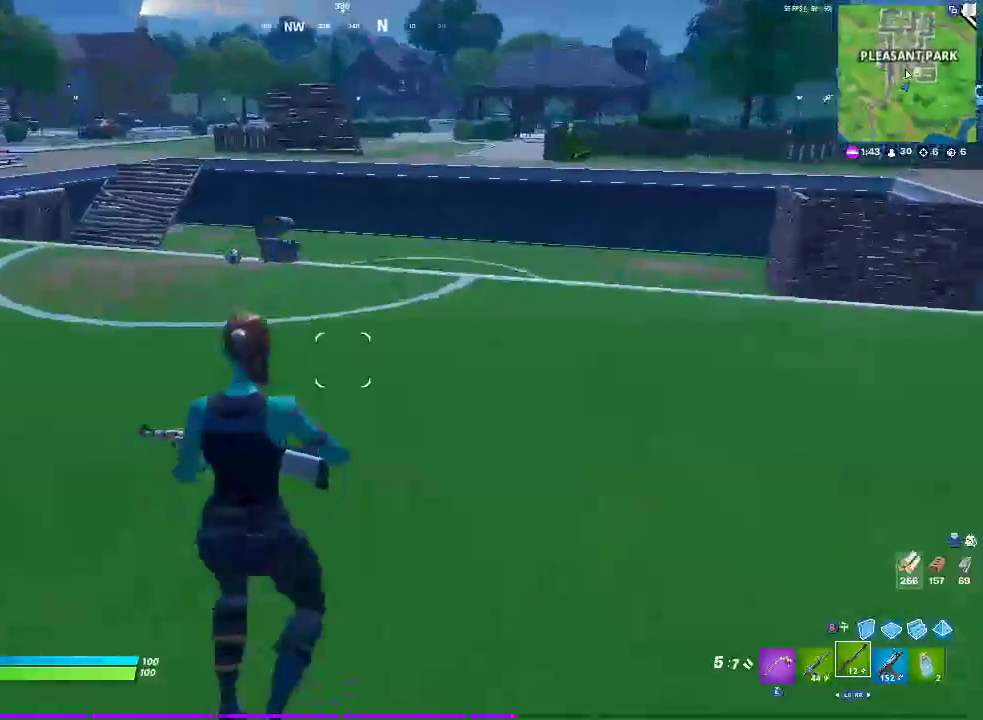
{"buttons": ["CROSS"], "left_stick": "up-right", "right_stick": "center", "events": [[367, "left_stick", "up-right"]]}
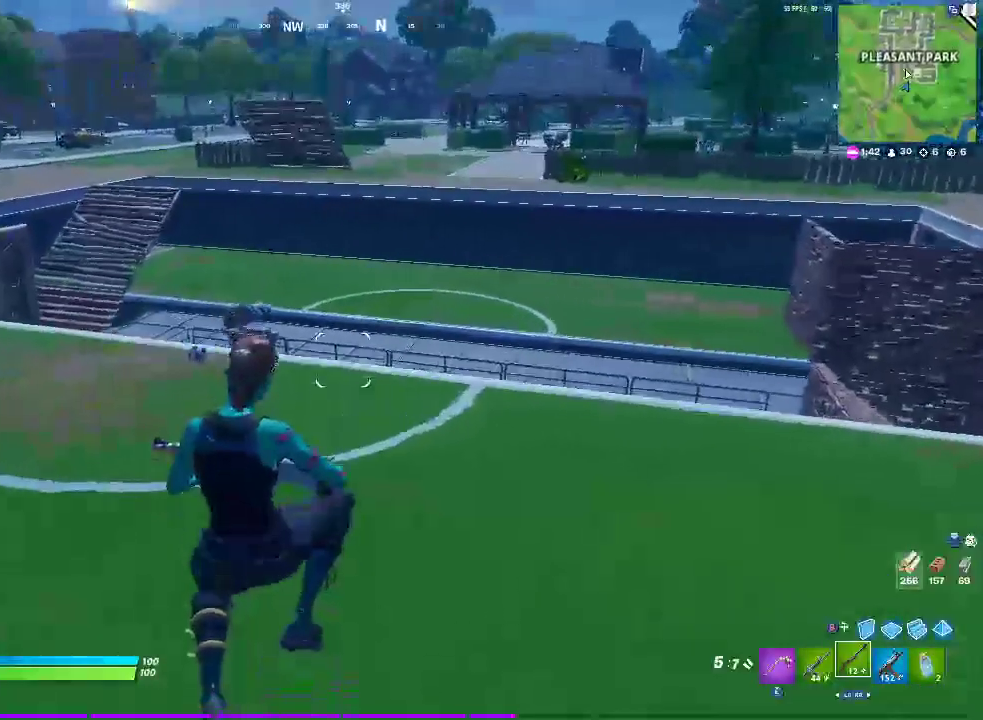
{"buttons": ["CROSS"], "left_stick": "up-right", "right_stick": "center", "events": []}
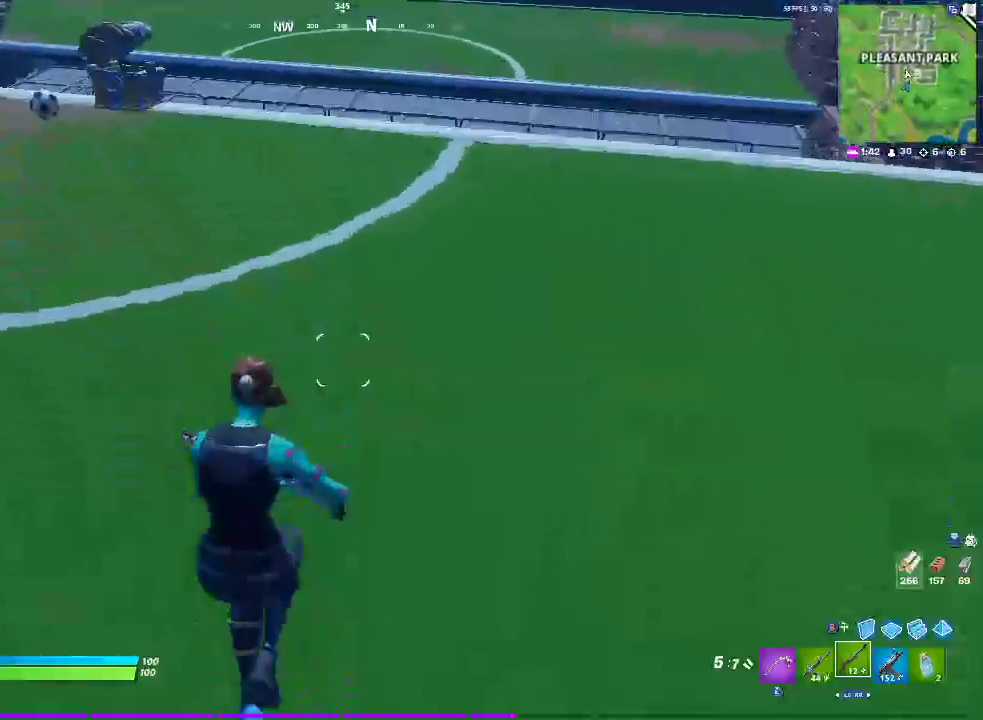
{"buttons": ["CROSS"], "left_stick": "up-right", "right_stick": "center", "events": []}
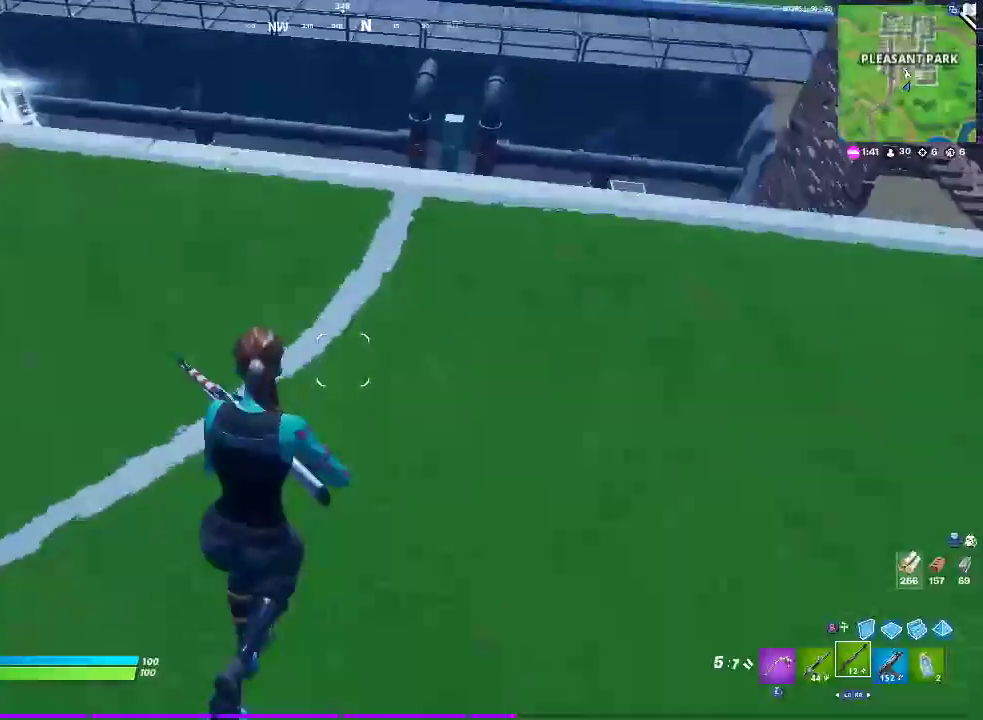
{"buttons": [], "left_stick": "up-right", "right_stick": "center", "events": [[150, "CROSS", "up"]]}
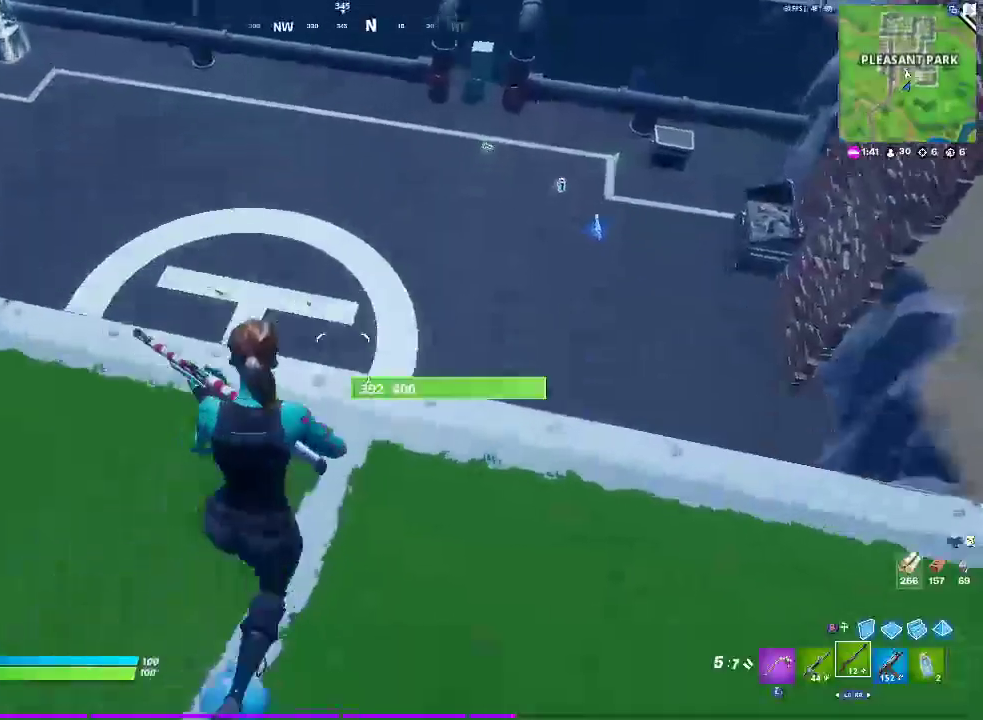
{"buttons": ["SQUARE"], "left_stick": "center", "right_stick": "center", "events": [[133, "left_stick", "center"], [383, "SQUARE", "down"]]}
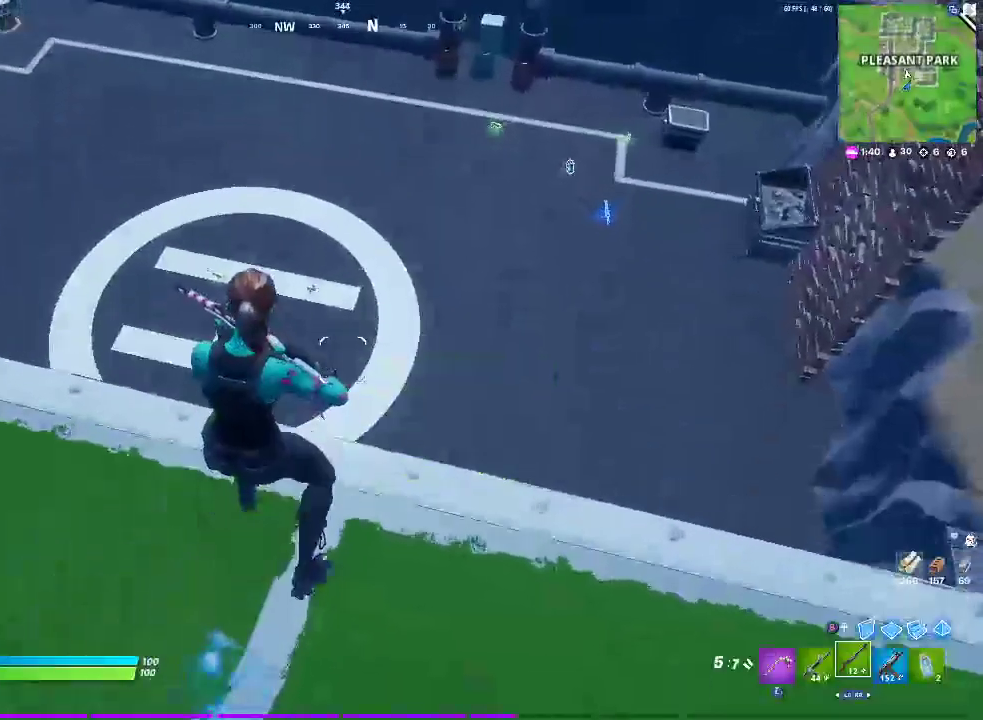
{"buttons": [], "left_stick": "center", "right_stick": "up-left", "events": [[183, "SQUARE", "up"], [450, "right_stick", "left"], [500, "right_stick", "up-left"]]}